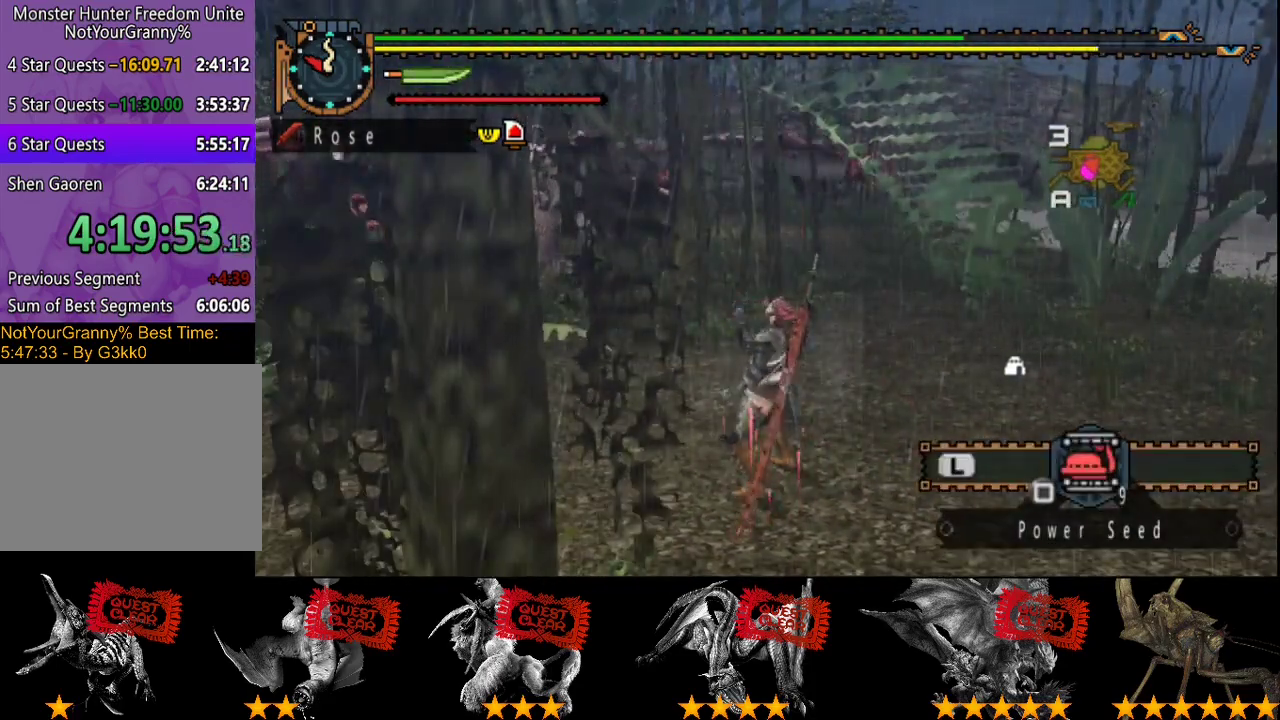
Gameplay with a controller (PlayStation layout); each line is a JSON object with the inputs held at the frame after it. "events" lists button and stick changes between this image and that frame as [ms after this image, input, new state], when the widget could be followed in between. Not read: L3 R3.
{"buttons": ["L2"], "left_stick": "center", "right_stick": "center", "events": [[83, "DPAD_LEFT", "down"], [150, "CIRCLE", "down"], [217, "DPAD_LEFT", "up"], [317, "CIRCLE", "up"]]}
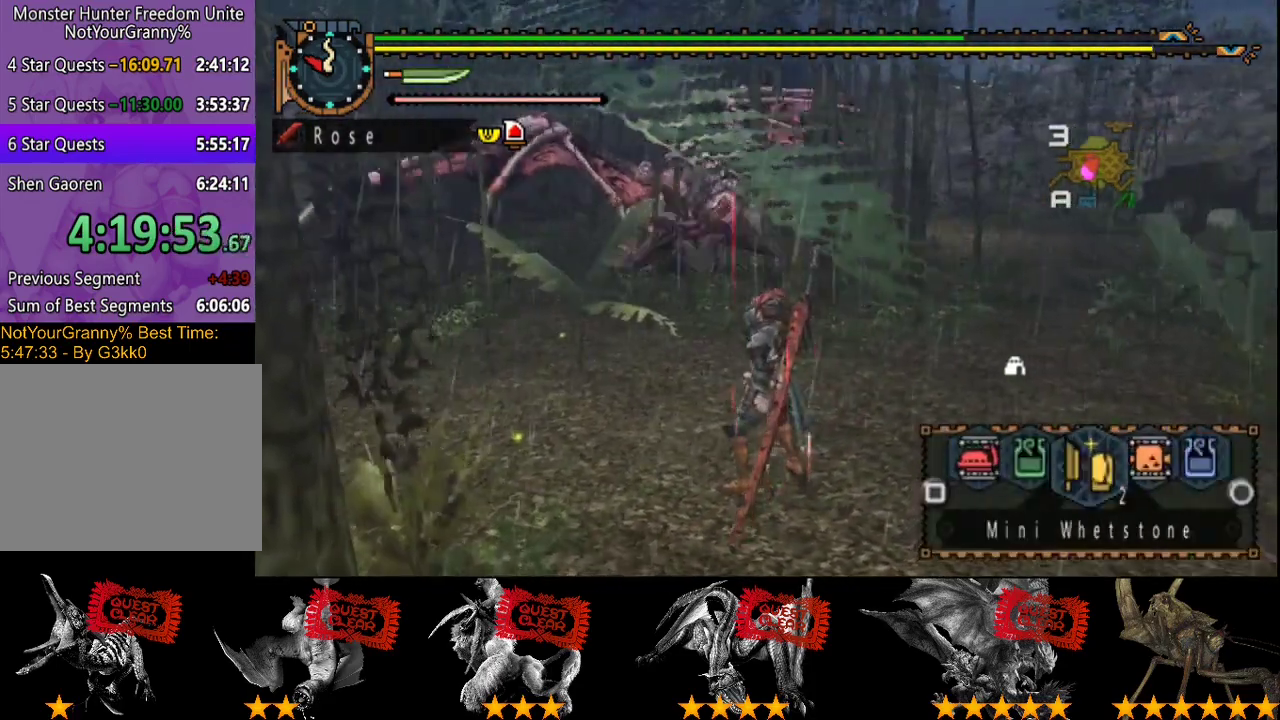
{"buttons": [], "left_stick": "center", "right_stick": "center", "events": [[100, "SQUARE", "down"], [200, "SQUARE", "up"], [300, "L2", "up"]]}
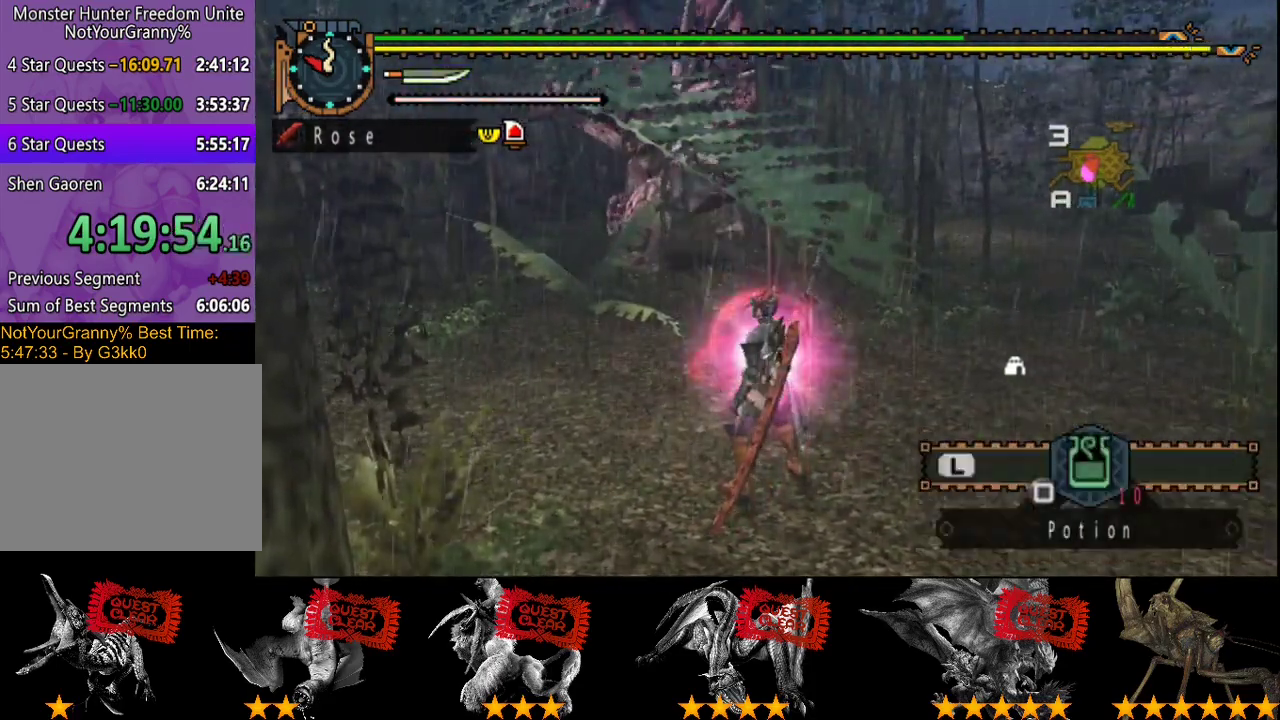
{"buttons": [], "left_stick": "center", "right_stick": "center", "events": [[200, "DPAD_LEFT", "down"], [267, "DPAD_LEFT", "up"]]}
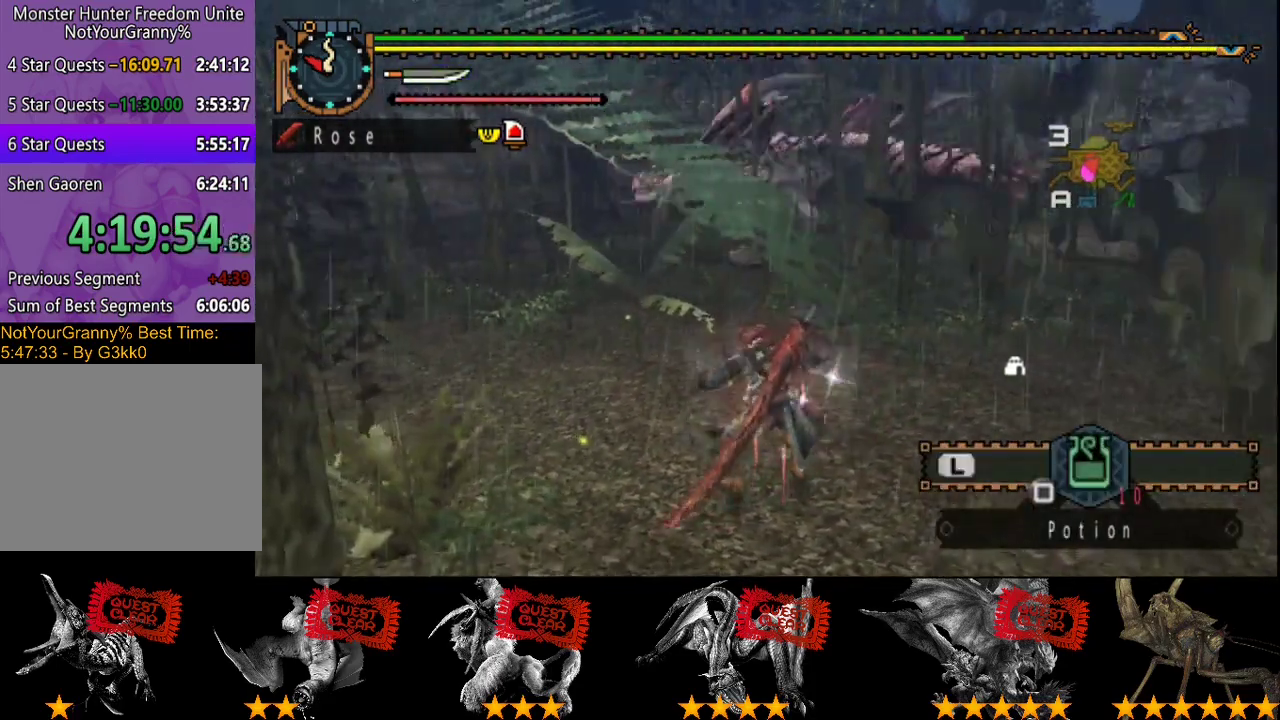
{"buttons": [], "left_stick": "center", "right_stick": "center", "events": []}
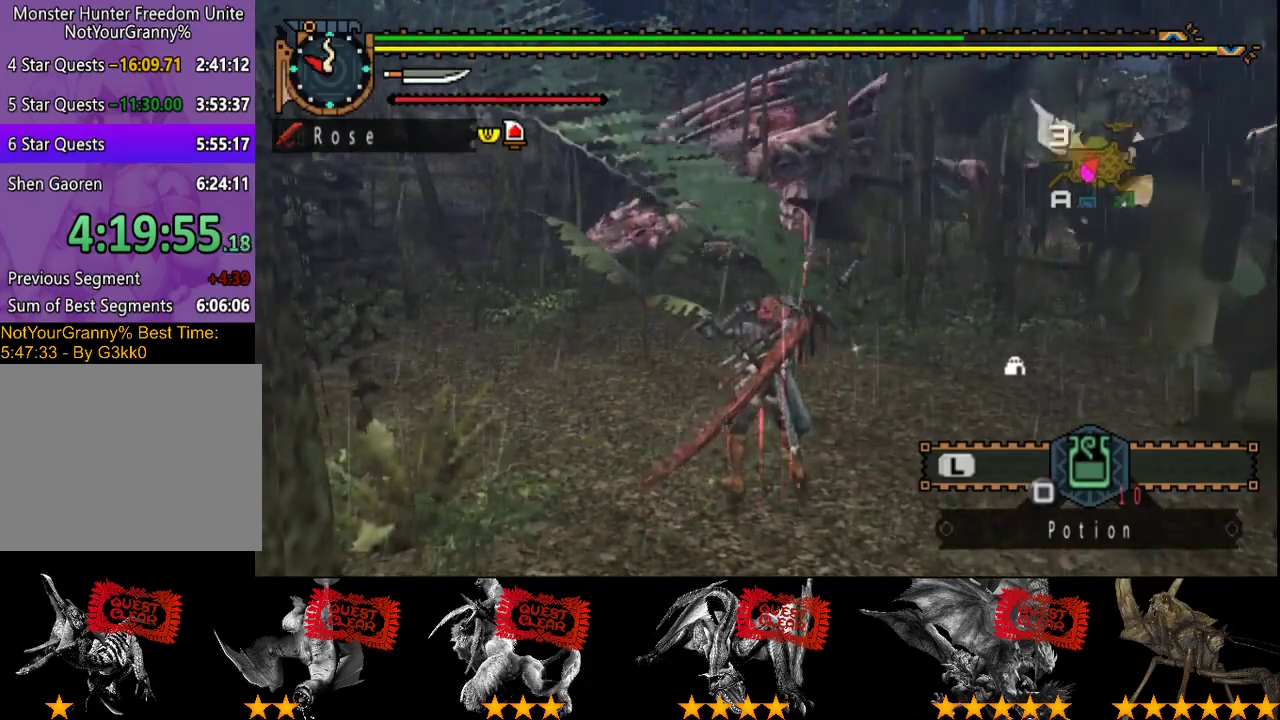
{"buttons": ["R2"], "left_stick": "down-left", "right_stick": "center", "events": [[50, "R2", "down"], [117, "left_stick", "left"], [183, "right_stick", "right"], [317, "right_stick", "center"], [433, "left_stick", "down-left"]]}
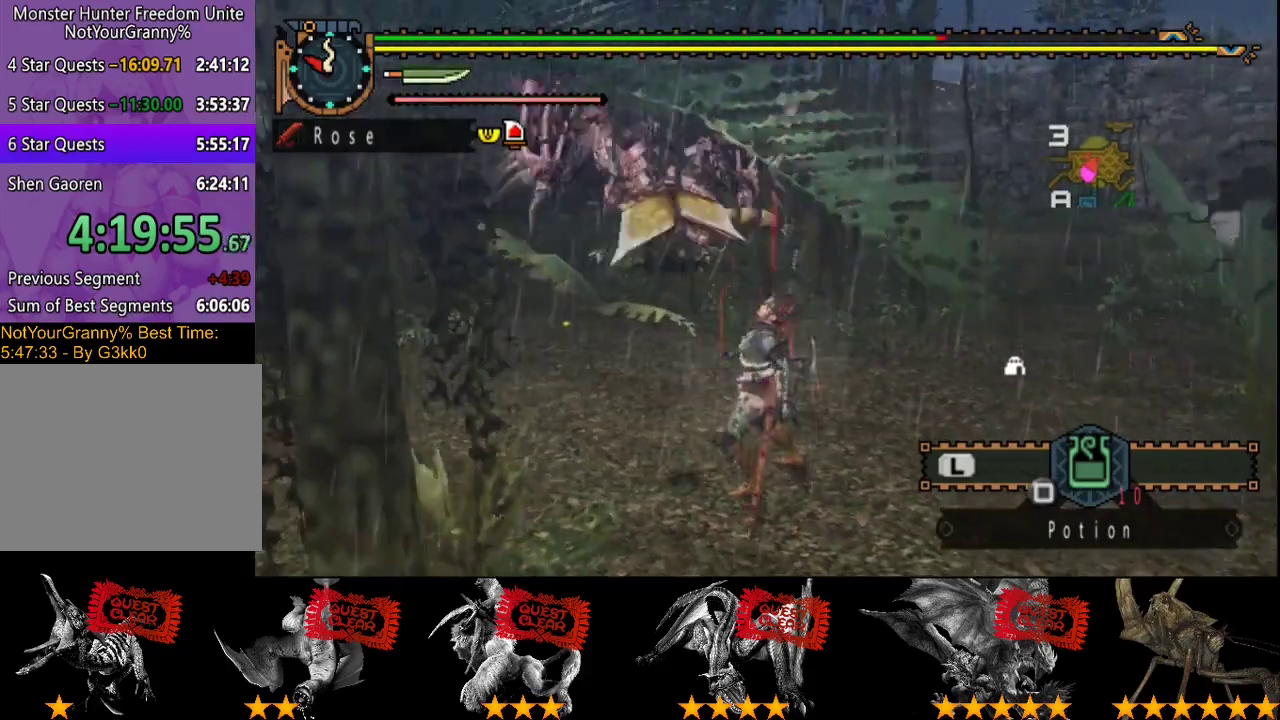
{"buttons": ["R2"], "left_stick": "down-left", "right_stick": "center", "events": [[333, "right_stick", "right"], [500, "right_stick", "center"]]}
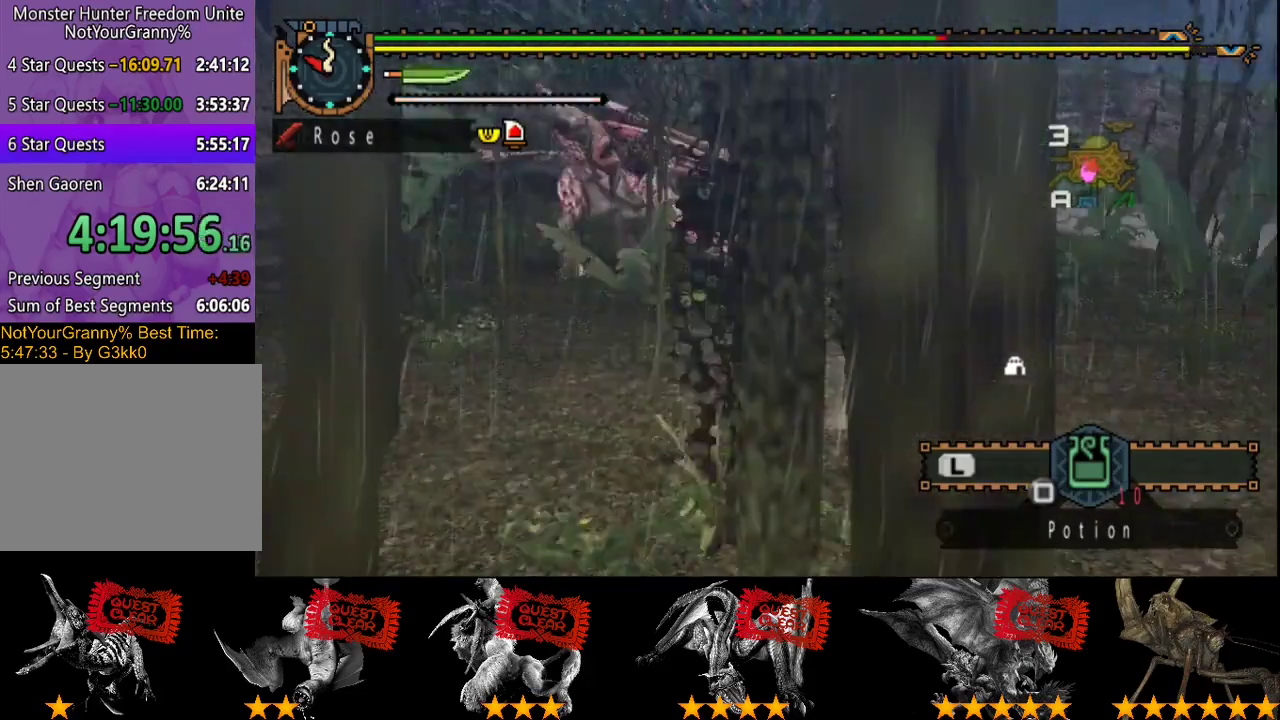
{"buttons": [], "left_stick": "left", "right_stick": "right", "events": [[83, "left_stick", "left"], [333, "R2", "up"], [500, "right_stick", "right"]]}
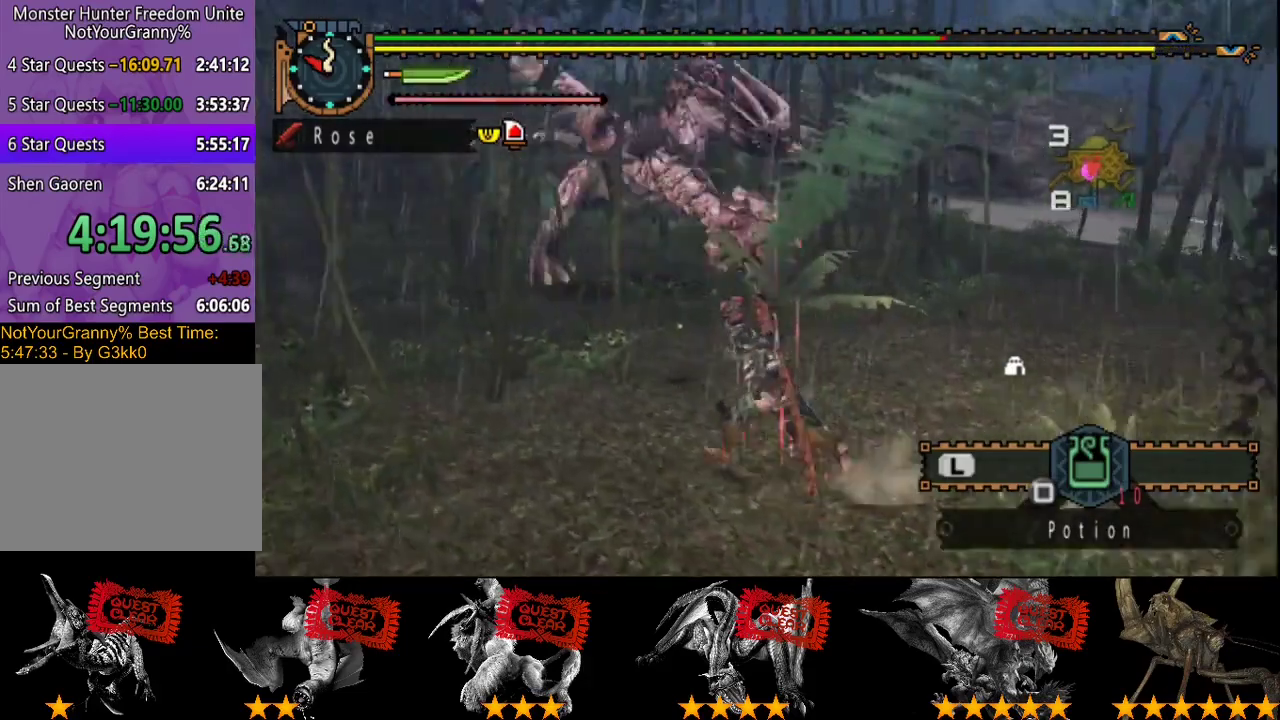
{"buttons": [], "left_stick": "down", "right_stick": "center", "events": [[100, "left_stick", "down-left"], [267, "right_stick", "center"], [283, "left_stick", "down"]]}
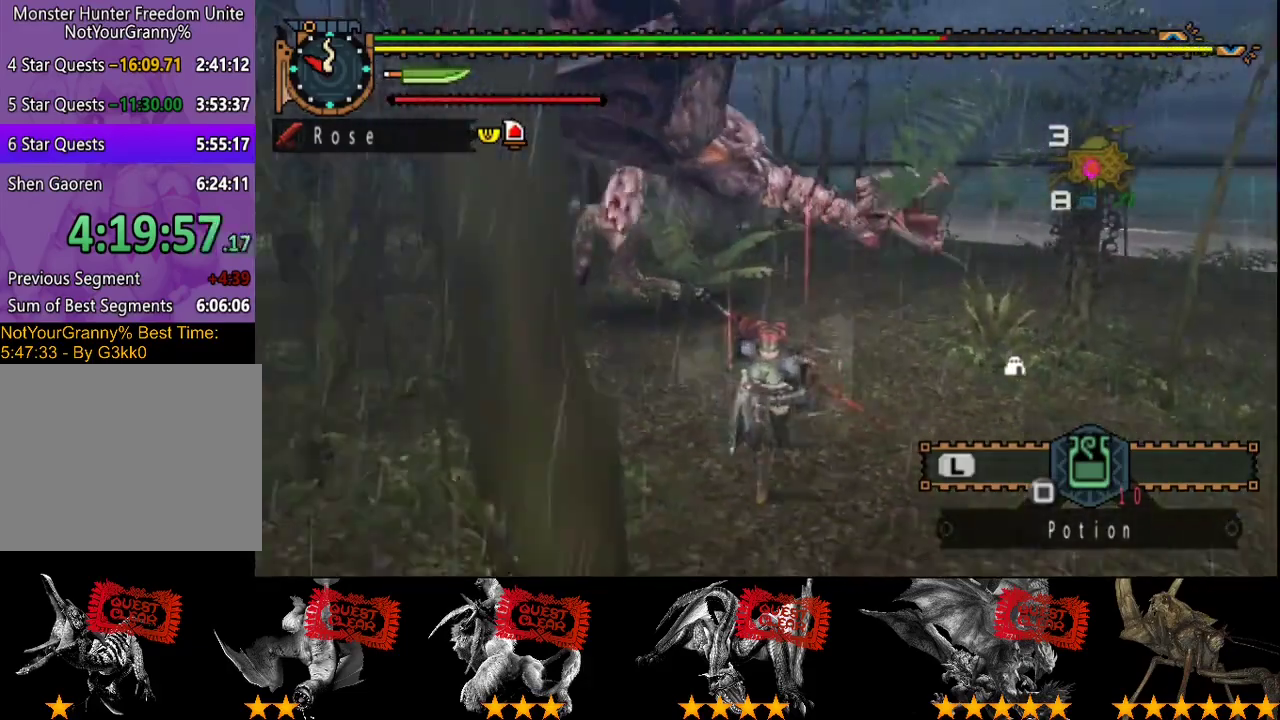
{"buttons": [], "left_stick": "right", "right_stick": "center", "events": [[83, "left_stick", "down-right"], [83, "right_stick", "right"], [317, "left_stick", "right"], [317, "right_stick", "center"]]}
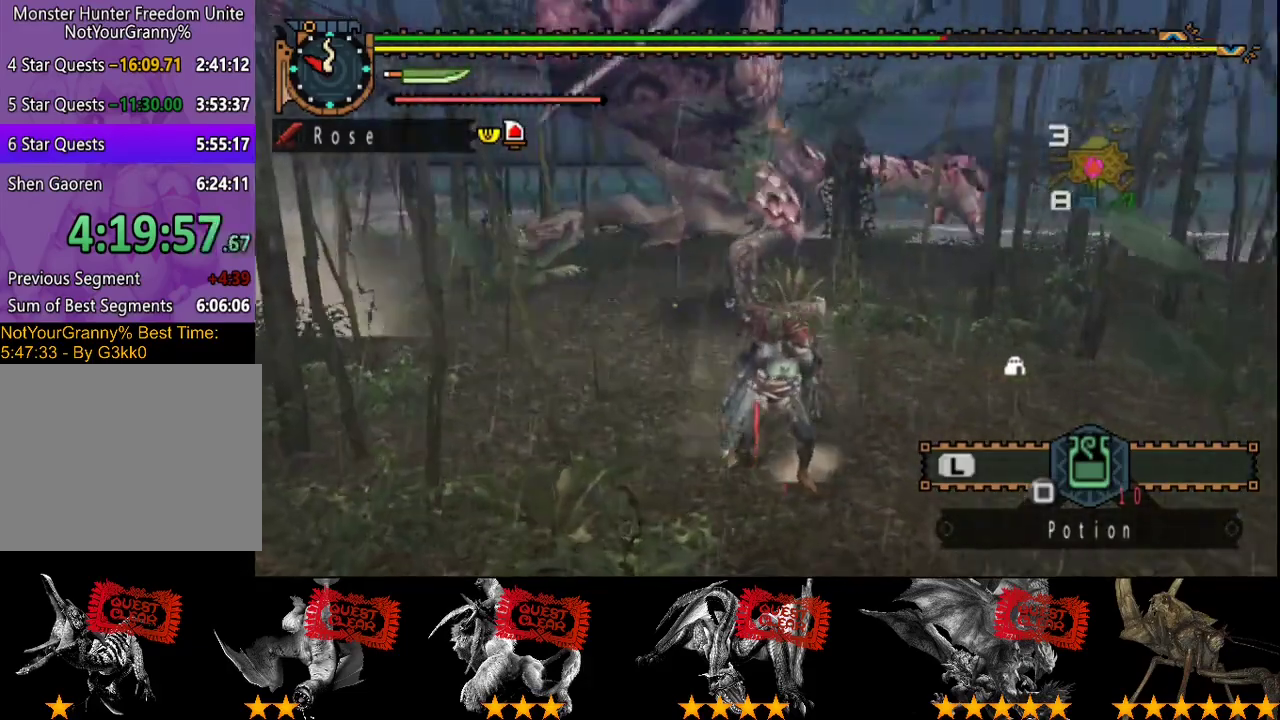
{"buttons": ["R2"], "left_stick": "up", "right_stick": "center", "events": [[50, "R2", "down"], [50, "left_stick", "up-right"], [50, "right_stick", "right"], [217, "right_stick", "center"], [250, "left_stick", "up"]]}
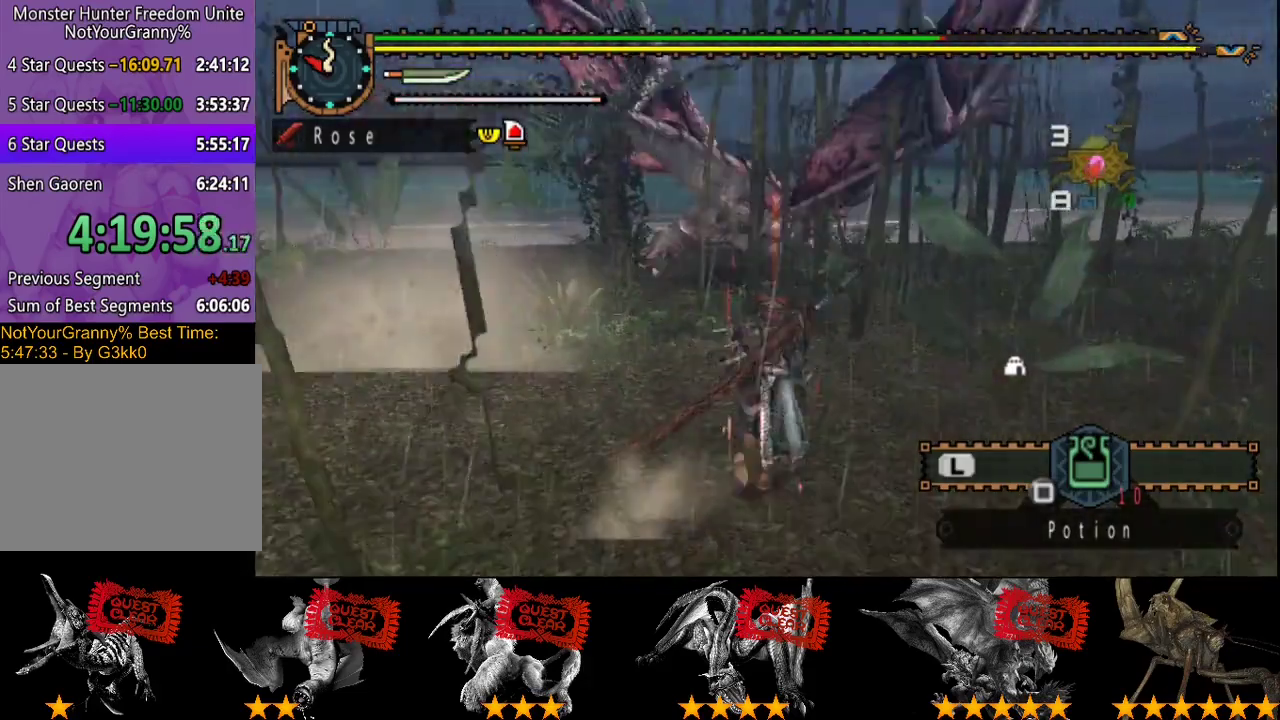
{"buttons": ["R2"], "left_stick": "up", "right_stick": "center", "events": []}
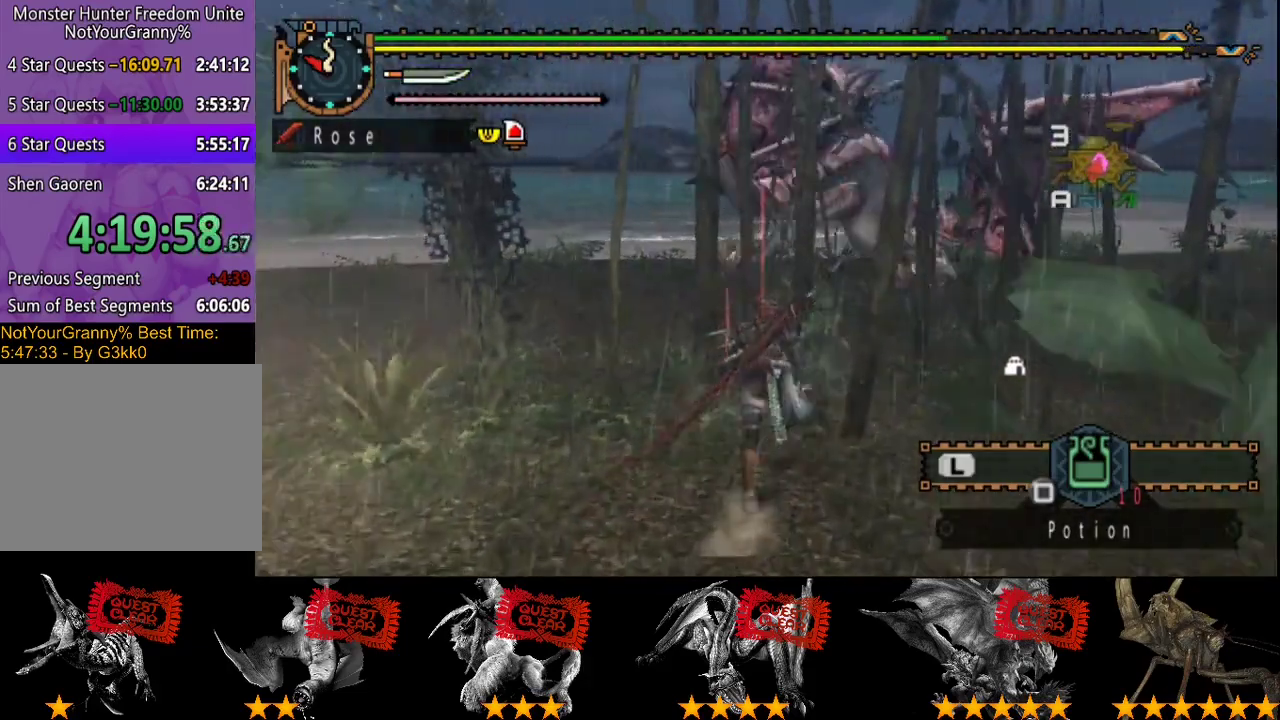
{"buttons": ["R2"], "left_stick": "up", "right_stick": "center", "events": [[100, "right_stick", "right"], [233, "right_stick", "center"]]}
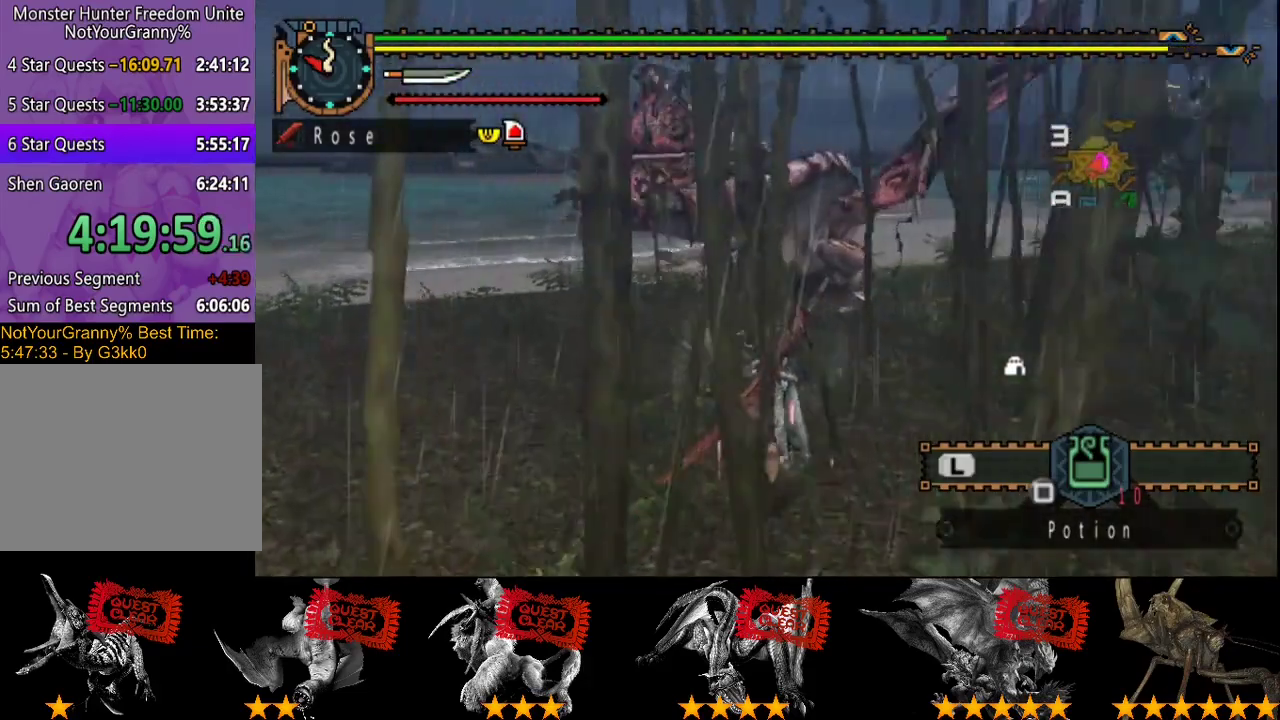
{"buttons": ["TRIANGLE", "R2"], "left_stick": "up", "right_stick": "center", "events": [[433, "TRIANGLE", "down"]]}
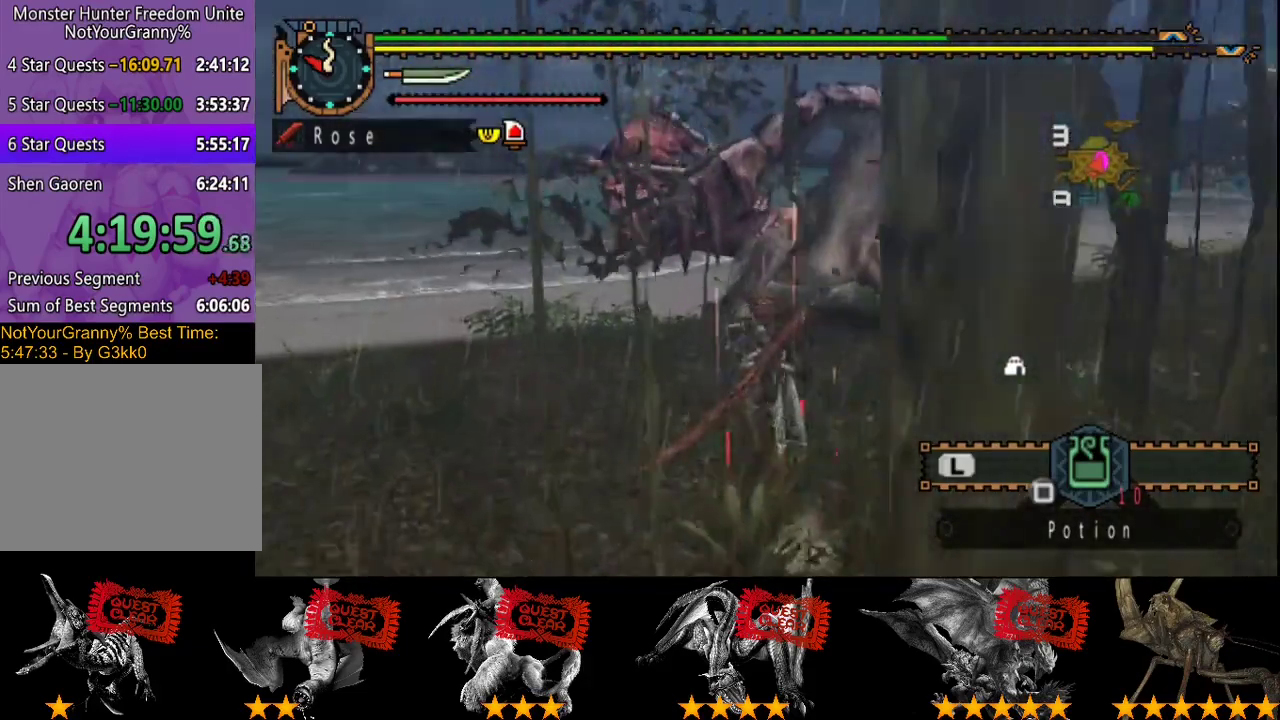
{"buttons": [], "left_stick": "up", "right_stick": "center", "events": [[67, "R2", "up"], [67, "TRIANGLE", "up"]]}
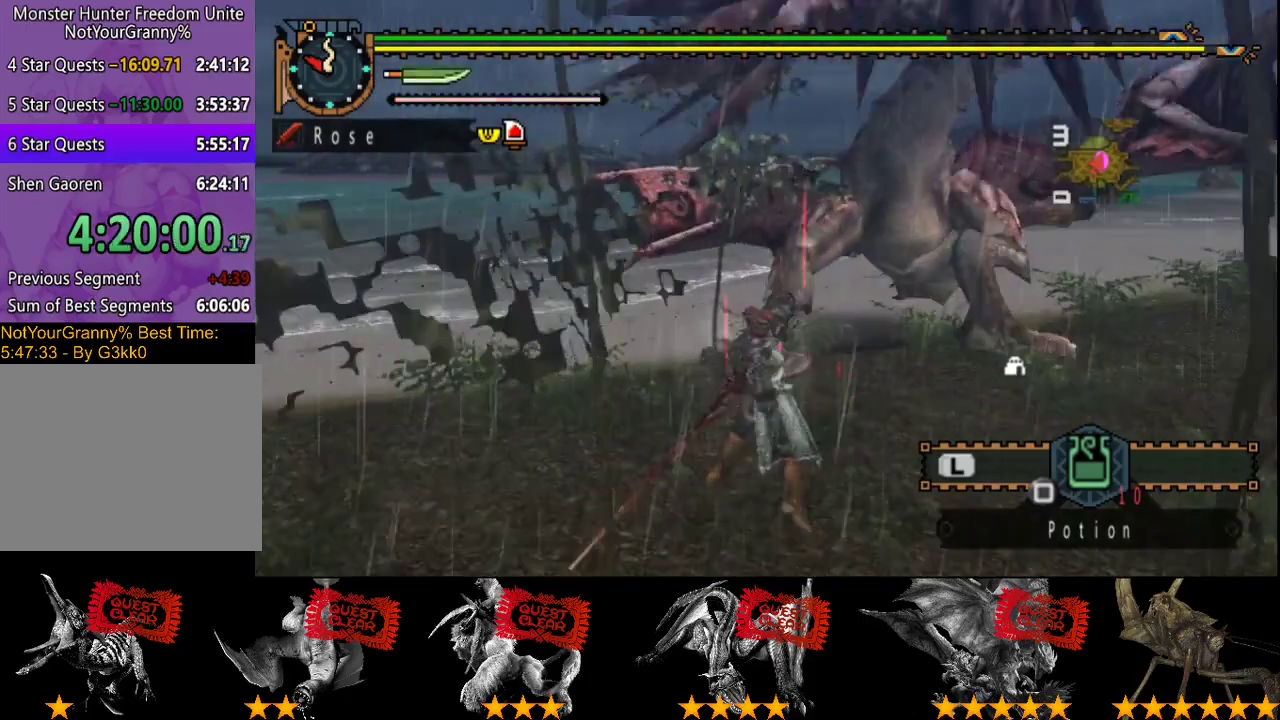
{"buttons": ["TRIANGLE"], "left_stick": "center", "right_stick": "center", "events": [[183, "left_stick", "center"], [467, "TRIANGLE", "down"]]}
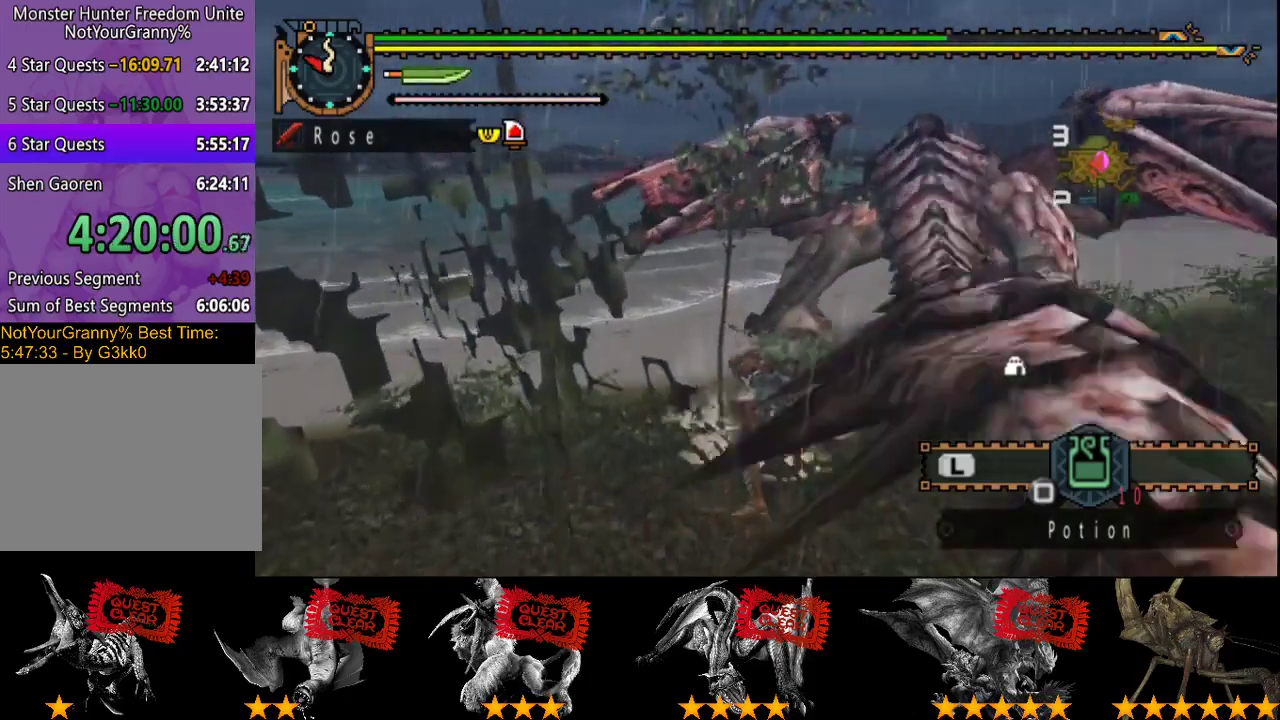
{"buttons": [], "left_stick": "center", "right_stick": "center", "events": [[33, "TRIANGLE", "up"], [100, "TRIANGLE", "down"], [333, "TRIANGLE", "up"]]}
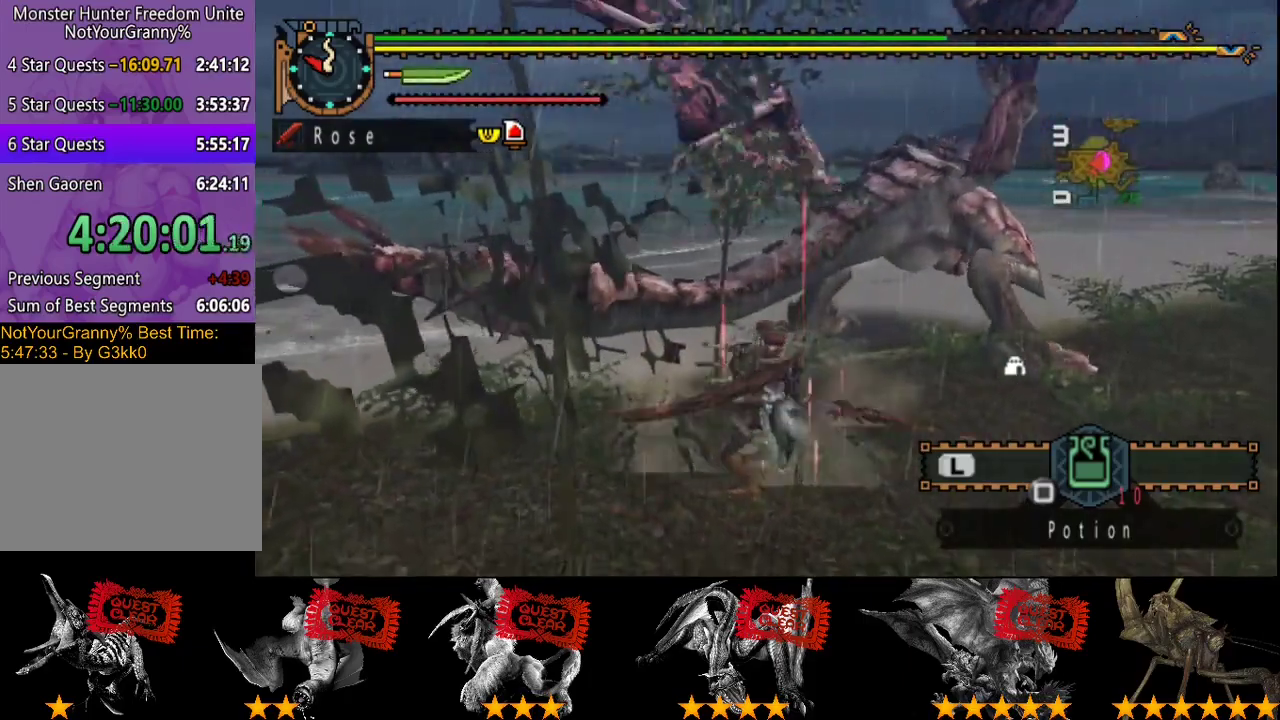
{"buttons": [], "left_stick": "down-left", "right_stick": "center", "events": [[233, "left_stick", "left"], [367, "left_stick", "down-left"]]}
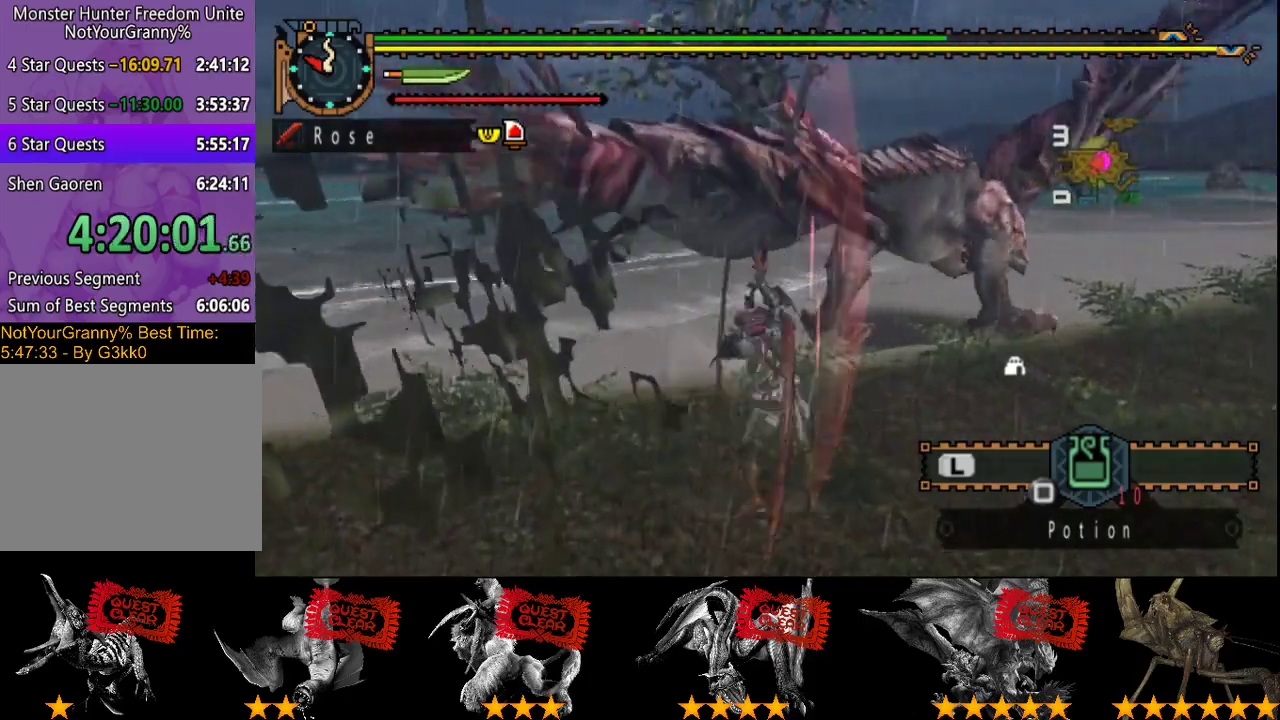
{"buttons": [], "left_stick": "down-left", "right_stick": "center", "events": []}
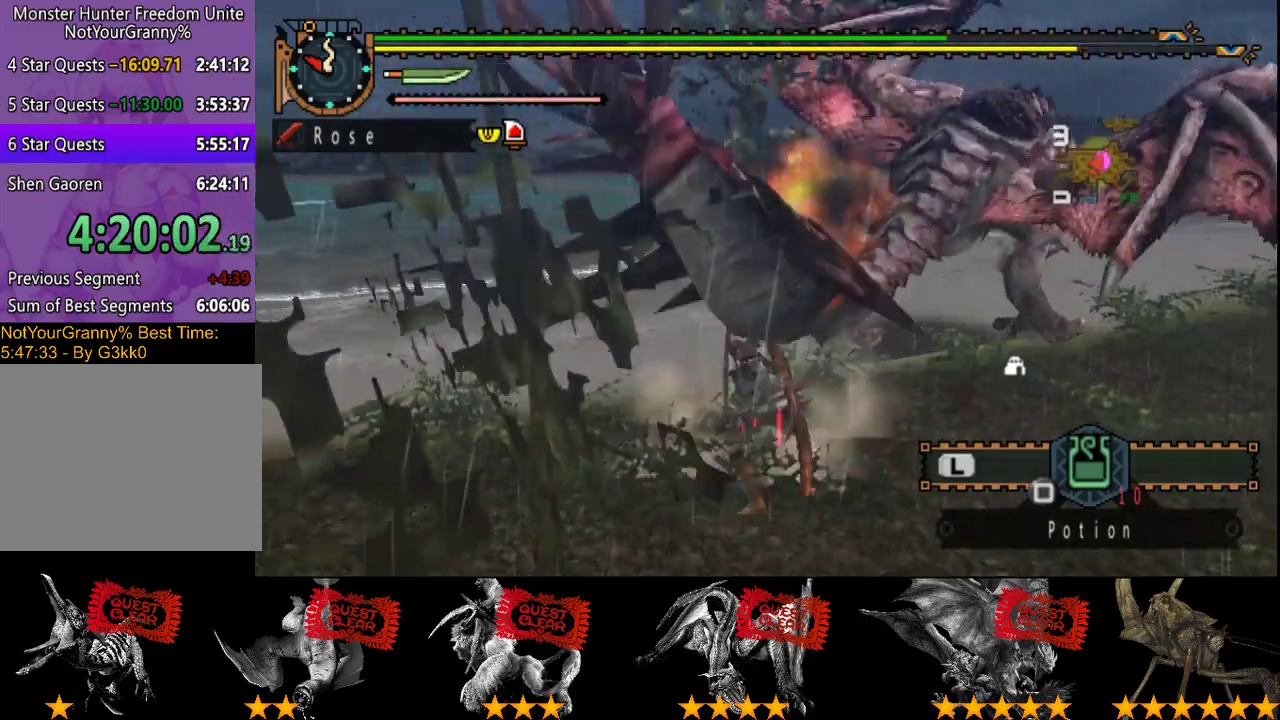
{"buttons": [], "left_stick": "center", "right_stick": "right", "events": [[317, "right_stick", "right"], [417, "left_stick", "center"]]}
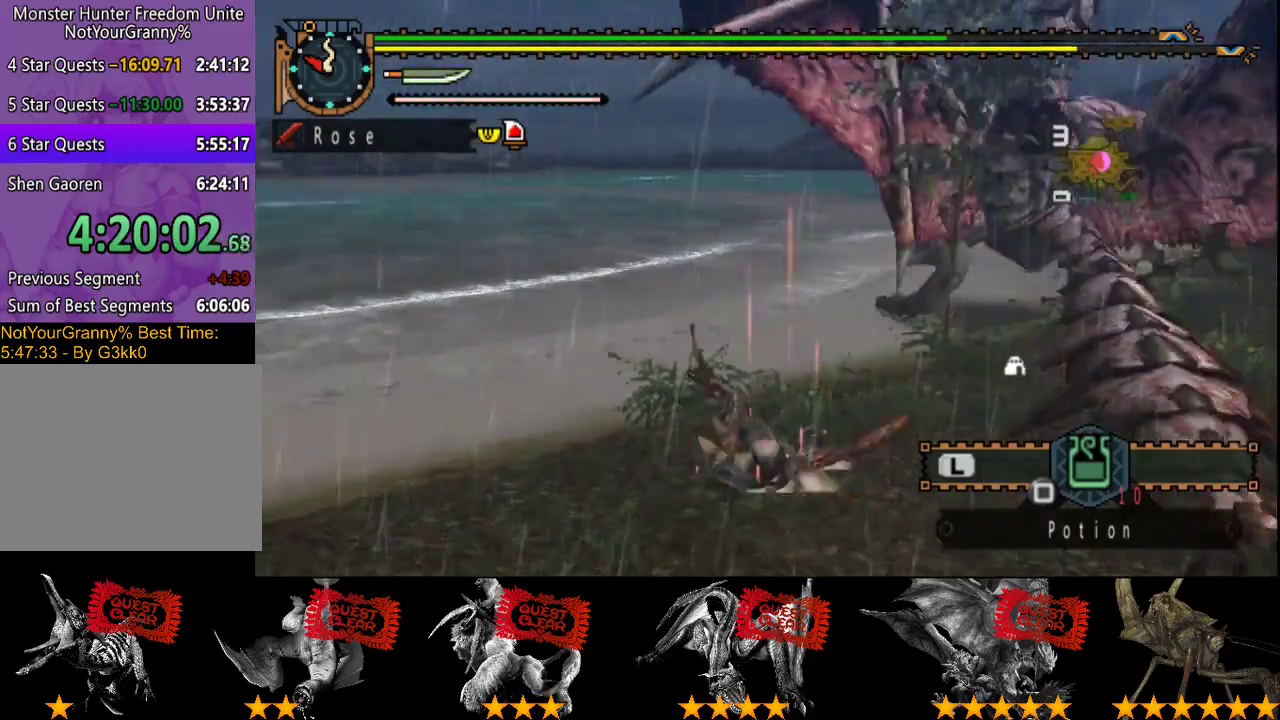
{"buttons": [], "left_stick": "down-right", "right_stick": "center", "events": [[233, "left_stick", "down-right"], [333, "right_stick", "center"]]}
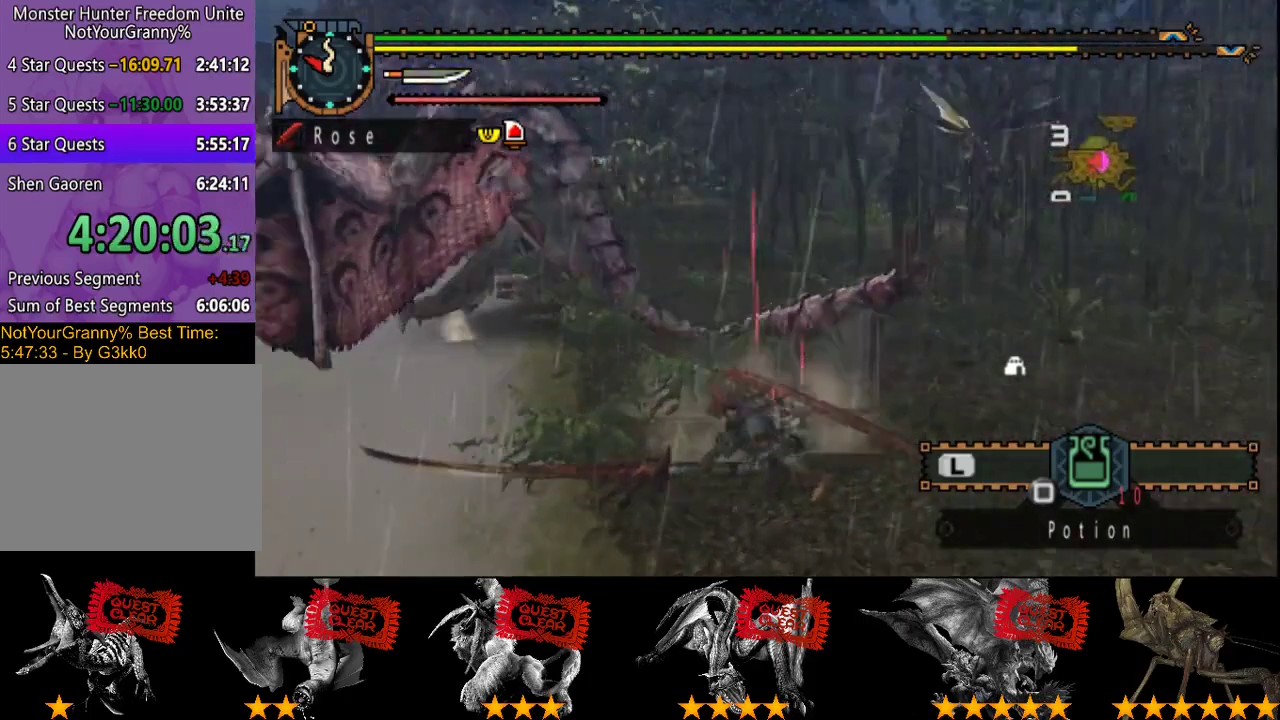
{"buttons": [], "left_stick": "right", "right_stick": "right", "events": [[67, "right_stick", "right"], [367, "left_stick", "right"]]}
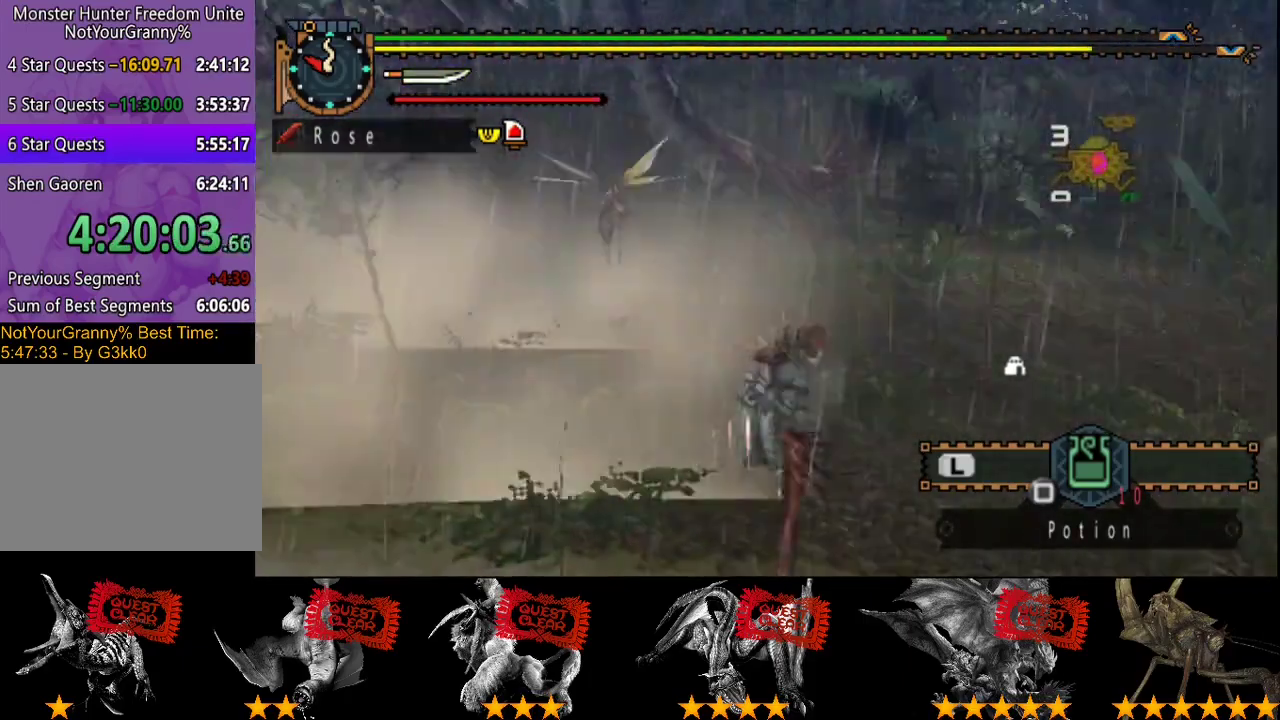
{"buttons": [], "left_stick": "up", "right_stick": "center", "events": [[33, "right_stick", "center"], [133, "left_stick", "up-right"], [317, "left_stick", "up"]]}
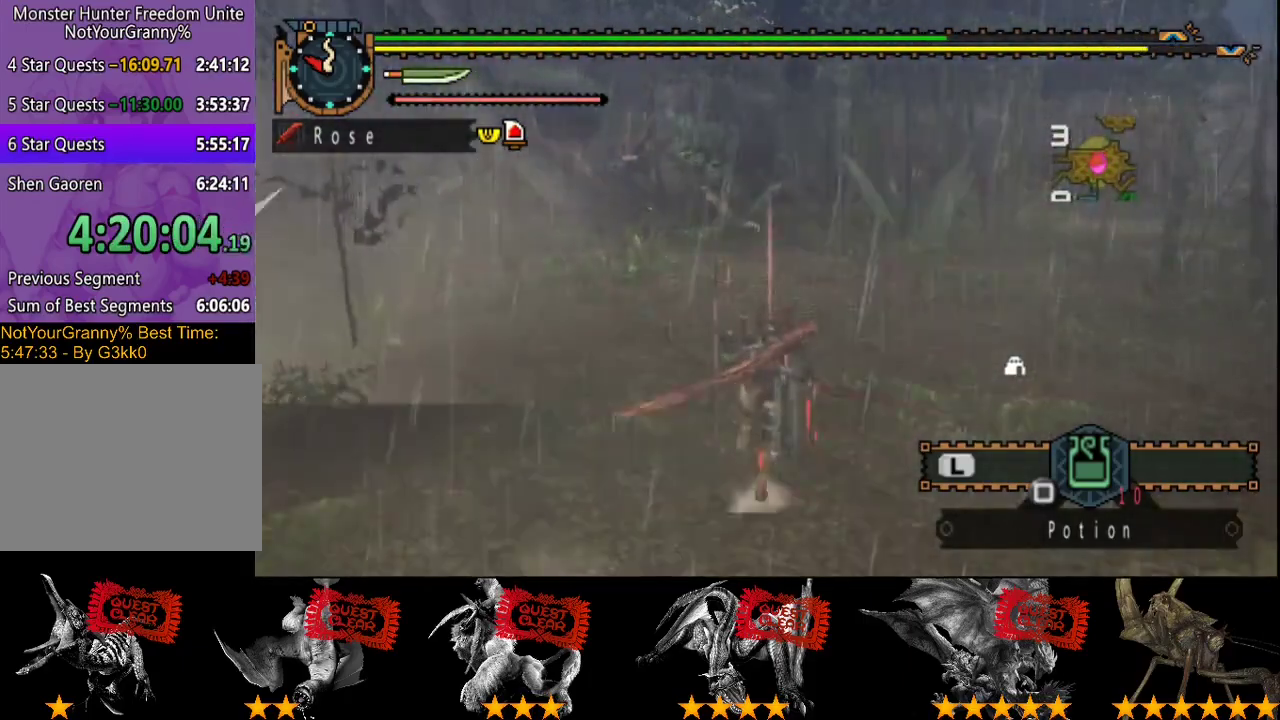
{"buttons": [], "left_stick": "up-left", "right_stick": "center", "events": [[417, "left_stick", "up-left"]]}
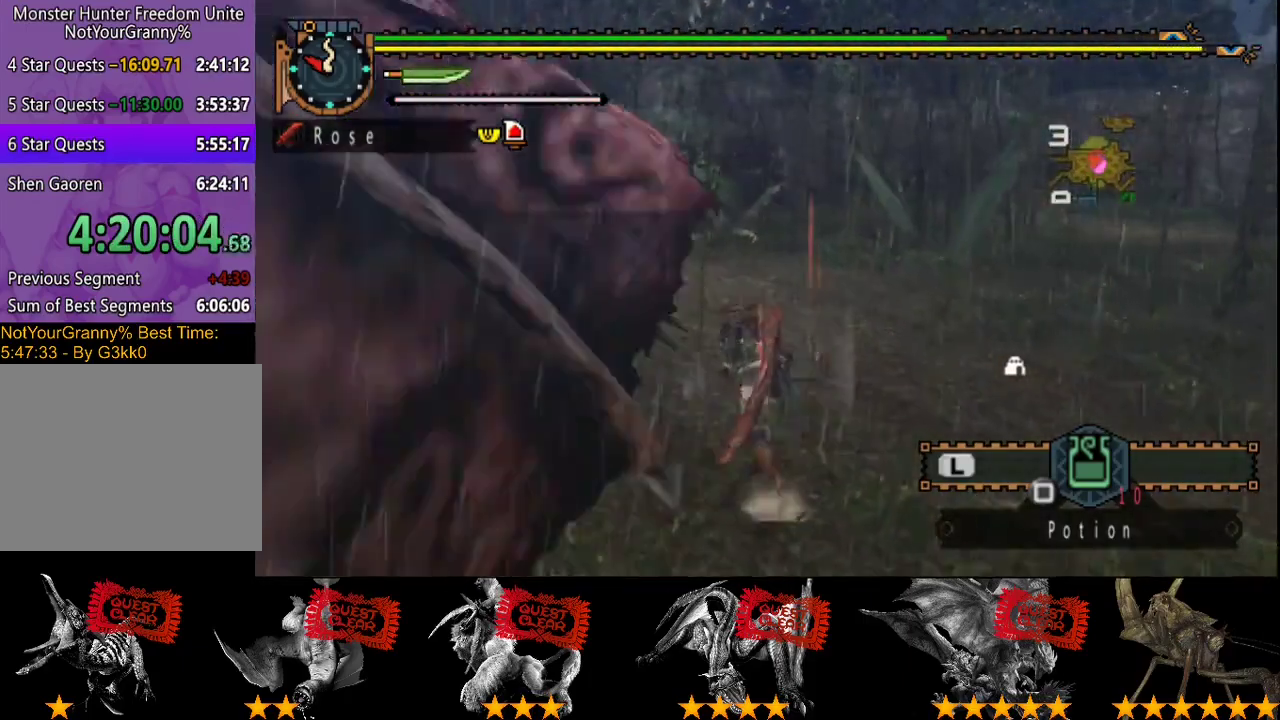
{"buttons": [], "left_stick": "up-left", "right_stick": "center", "events": [[83, "TRIANGLE", "down"], [183, "TRIANGLE", "up"], [350, "right_stick", "left"], [433, "right_stick", "center"]]}
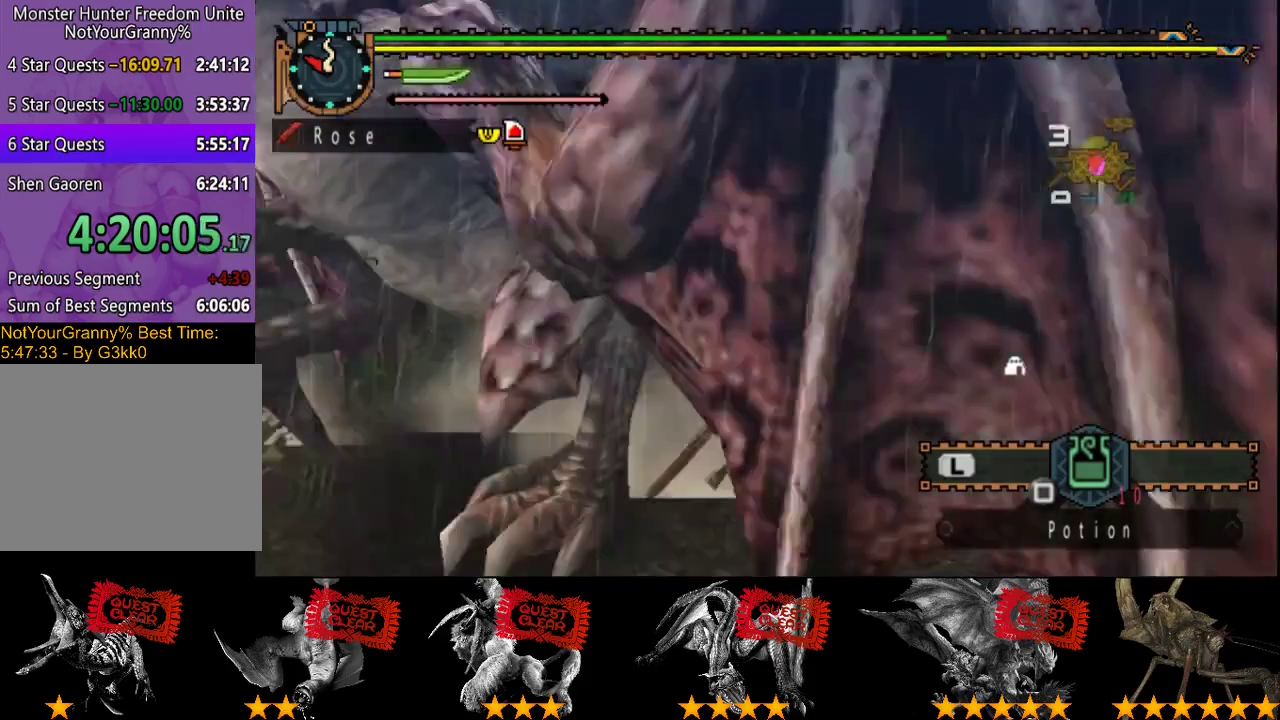
{"buttons": ["R2"], "left_stick": "center", "right_stick": "center", "events": [[33, "R2", "down"], [100, "left_stick", "center"], [133, "R2", "up"], [200, "R2", "down"], [267, "R2", "up"], [333, "R2", "down"], [433, "R2", "up"], [500, "R2", "down"]]}
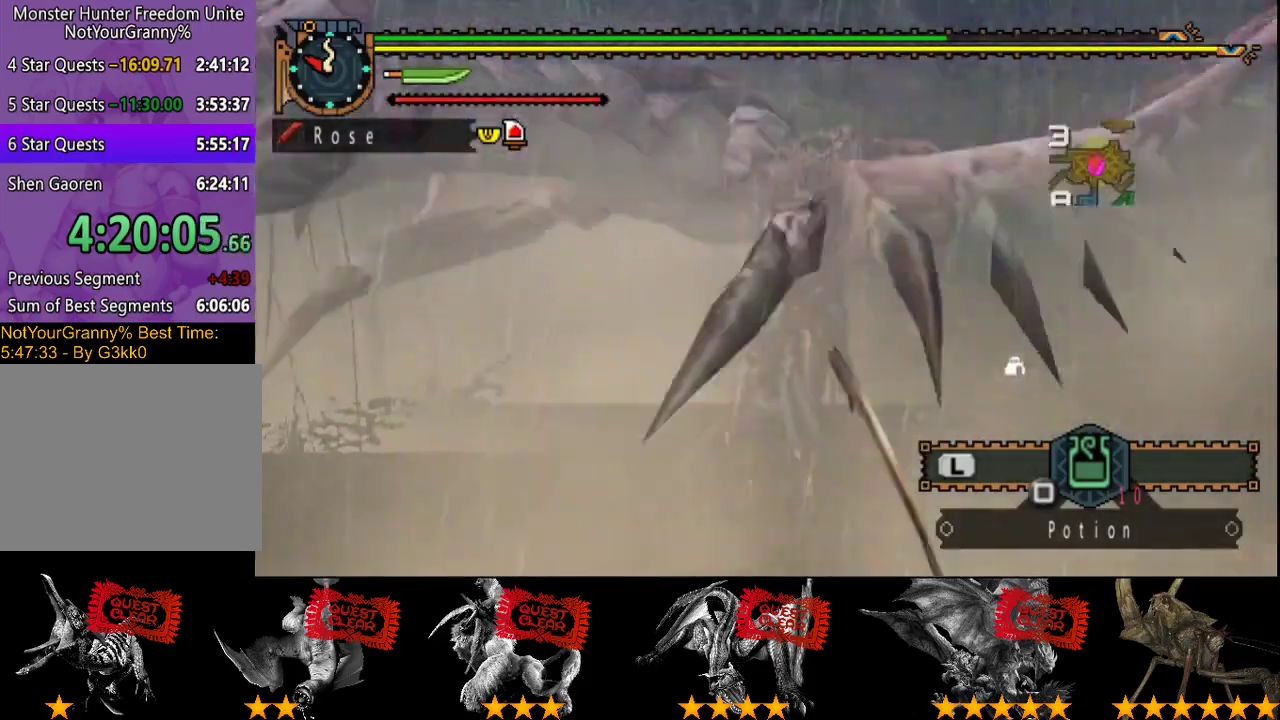
{"buttons": ["R2"], "left_stick": "center", "right_stick": "center", "events": [[67, "R2", "up"], [67, "left_stick", "right"], [133, "R2", "down"], [233, "R2", "up"], [300, "R2", "down"], [333, "left_stick", "up-left"], [400, "R2", "up"], [400, "left_stick", "left"], [467, "R2", "down"], [467, "left_stick", "center"]]}
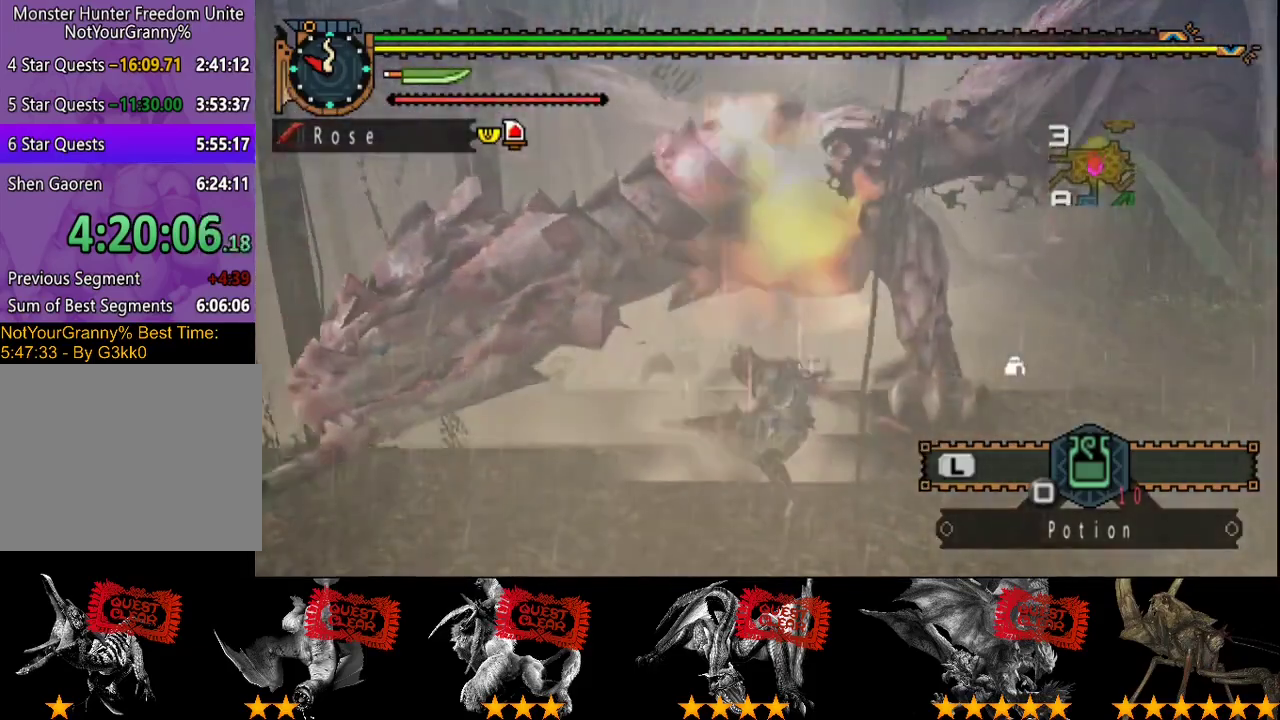
{"buttons": ["R2"], "left_stick": "right", "right_stick": "center", "events": [[67, "R2", "up"], [133, "R2", "down"], [133, "left_stick", "right"], [233, "R2", "up"], [300, "R2", "down"], [383, "R2", "up"], [483, "R2", "down"]]}
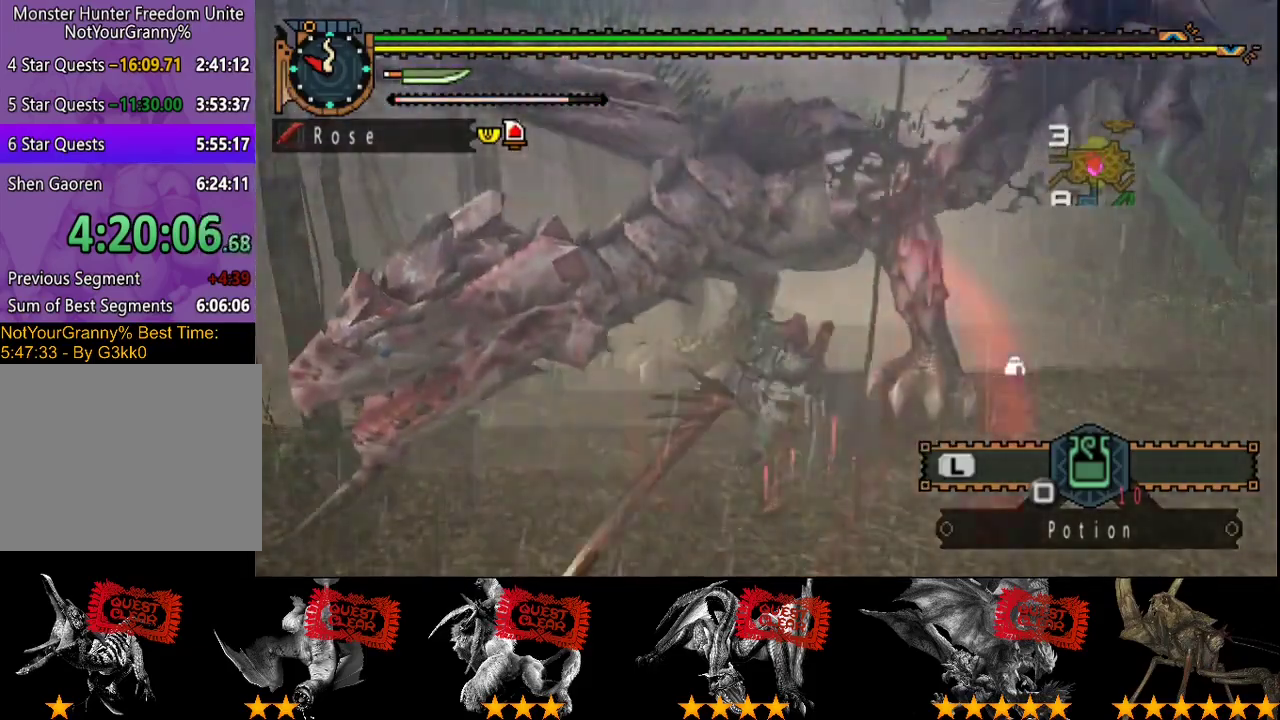
{"buttons": ["R2"], "left_stick": "right", "right_stick": "center", "events": [[50, "R2", "up"], [150, "R2", "down"], [250, "R2", "up"], [317, "R2", "down"], [383, "R2", "up"], [483, "R2", "down"]]}